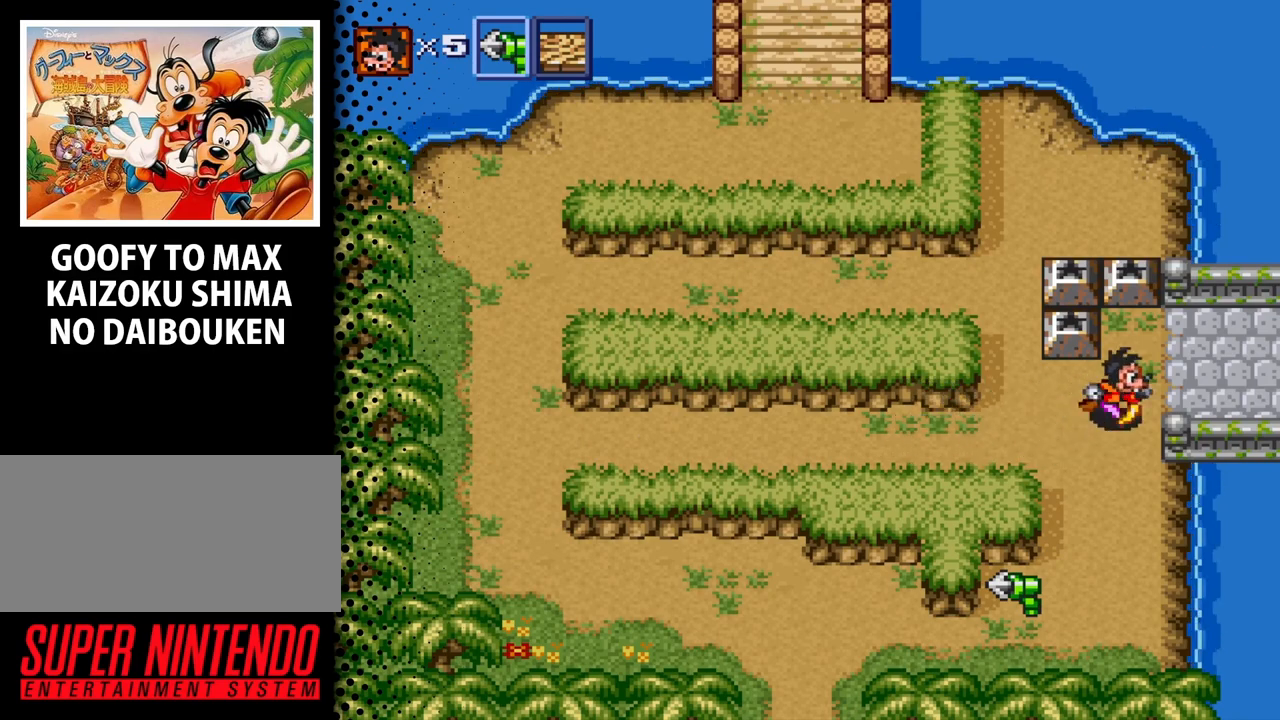
Gameplay with a controller (Nintendo layout); each line is a JSON object with the inputs held at the frame after it. "events" lists button and stick changes between this image and that frame as [ms after this image, input, new state], when the widget could be followed in between. Not read: L3 R3.
{"buttons": ["DPAD_RIGHT"], "events": [[233, "DPAD_UP", "up"]]}
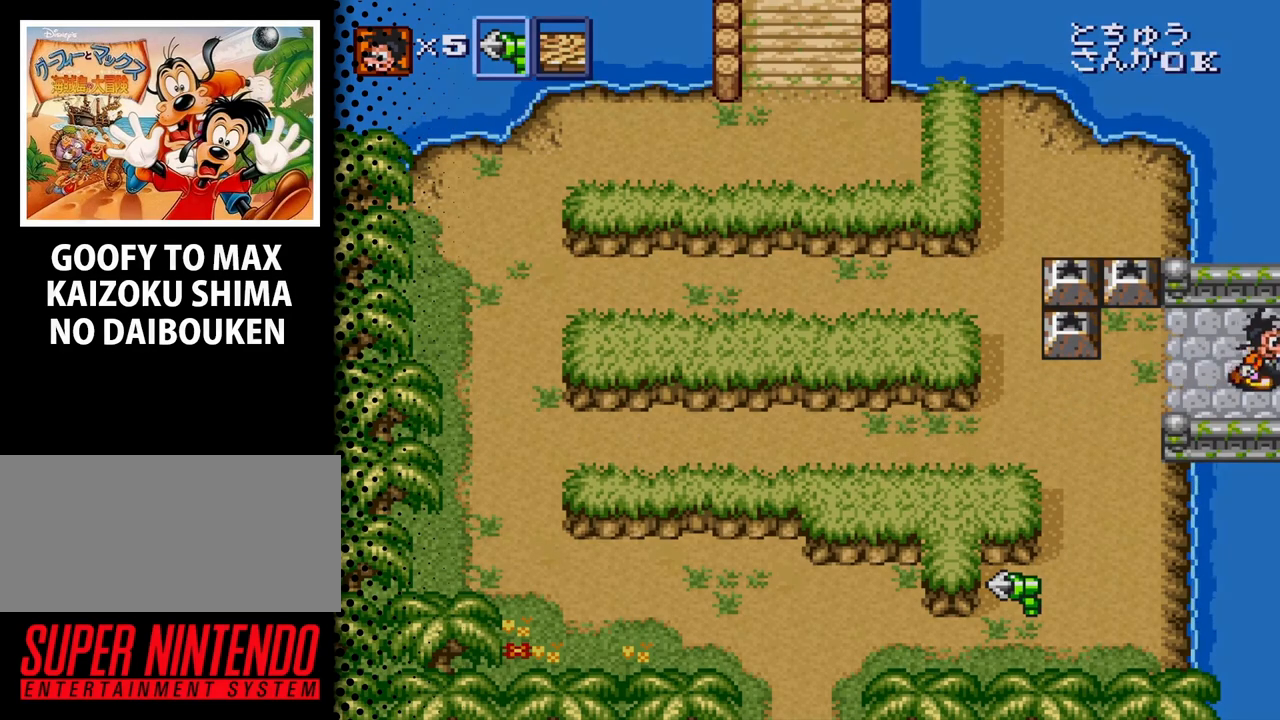
{"buttons": [], "events": [[167, "DPAD_RIGHT", "up"]]}
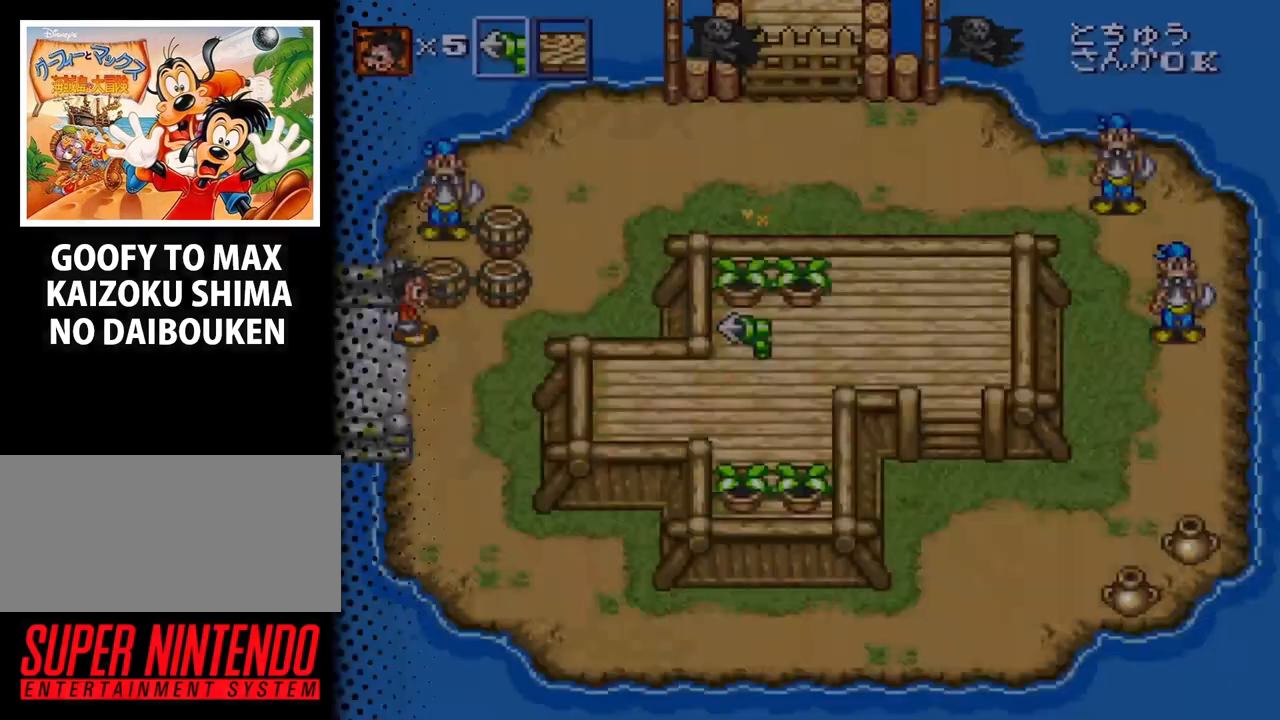
{"buttons": ["B"], "events": [[167, "DPAD_RIGHT", "down"], [233, "DPAD_RIGHT", "up"], [233, "DPAD_UP", "down"], [400, "DPAD_UP", "up"], [467, "B", "down"]]}
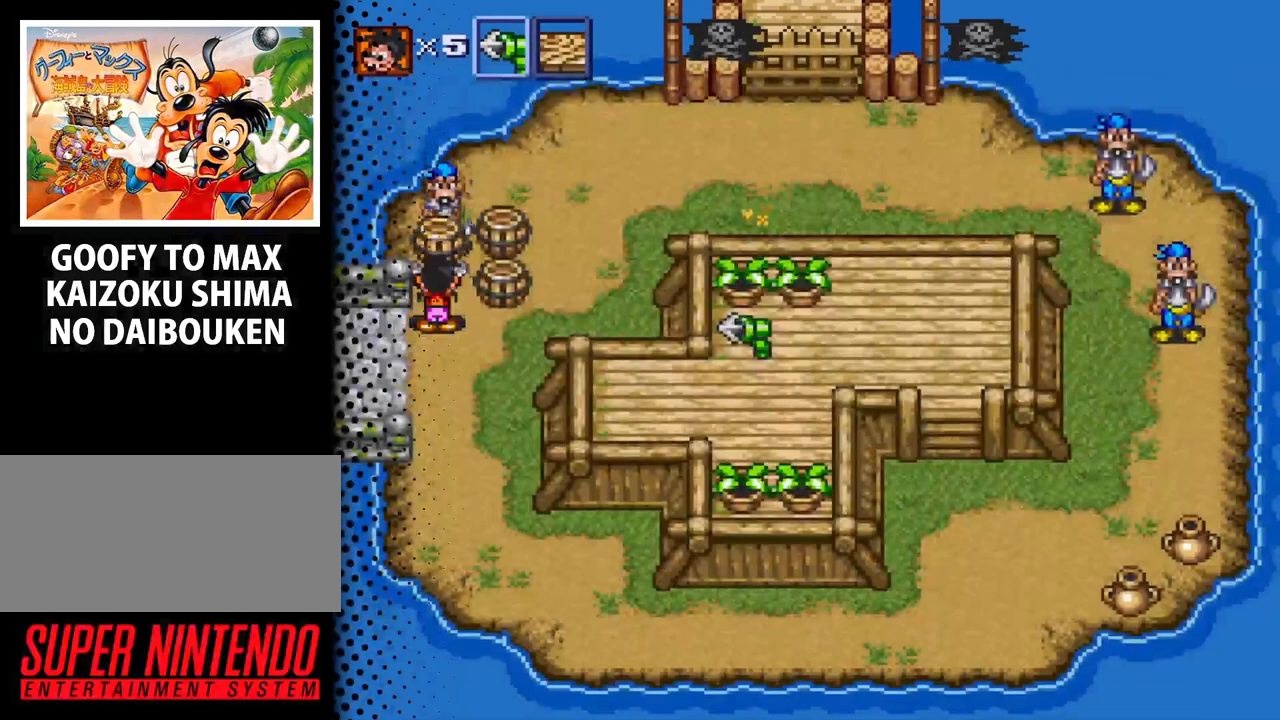
{"buttons": ["DPAD_DOWN"], "events": [[100, "B", "up"], [133, "DPAD_DOWN", "down"]]}
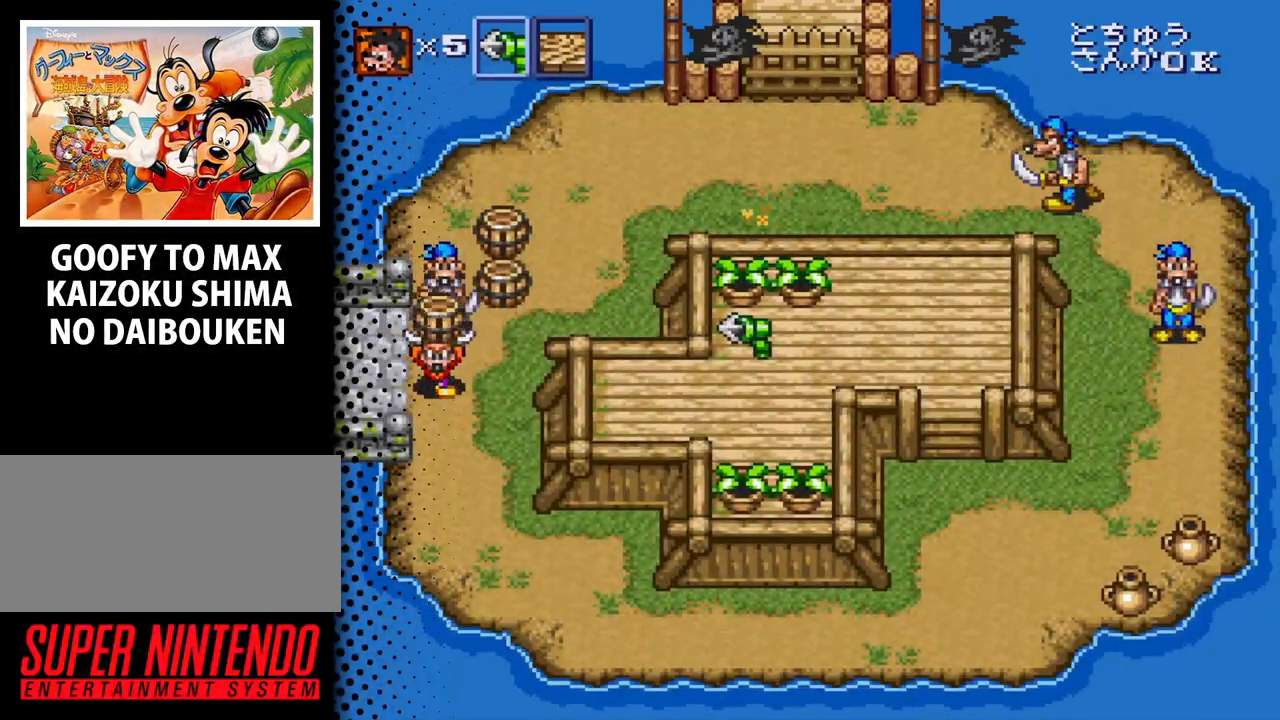
{"buttons": ["DPAD_DOWN", "DPAD_RIGHT"], "events": [[300, "DPAD_RIGHT", "down"]]}
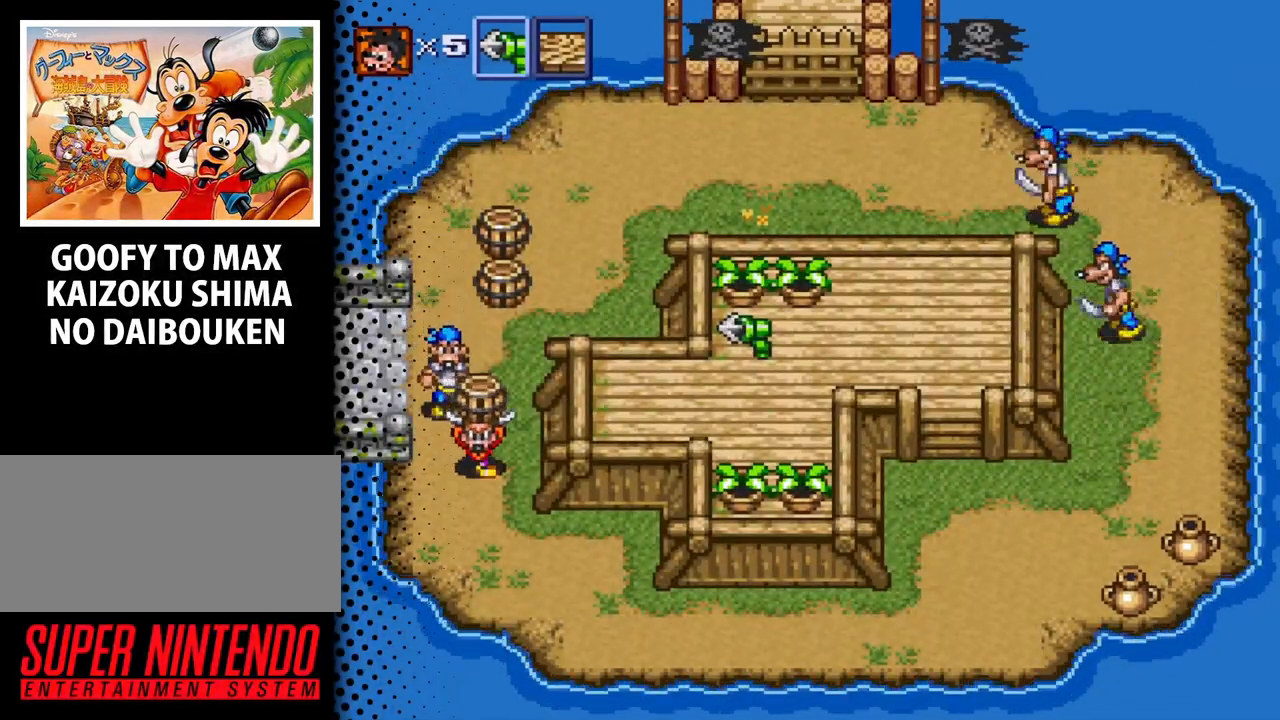
{"buttons": ["DPAD_DOWN", "DPAD_RIGHT"], "events": []}
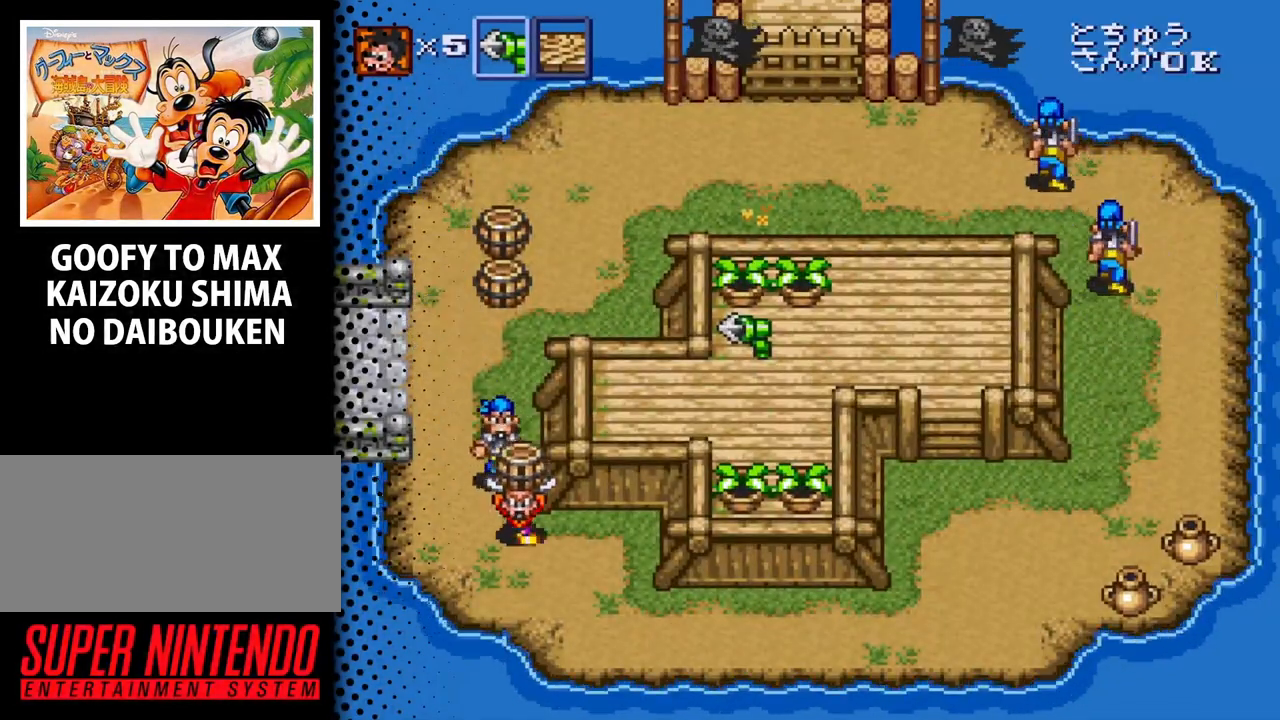
{"buttons": ["DPAD_DOWN", "DPAD_RIGHT"], "events": []}
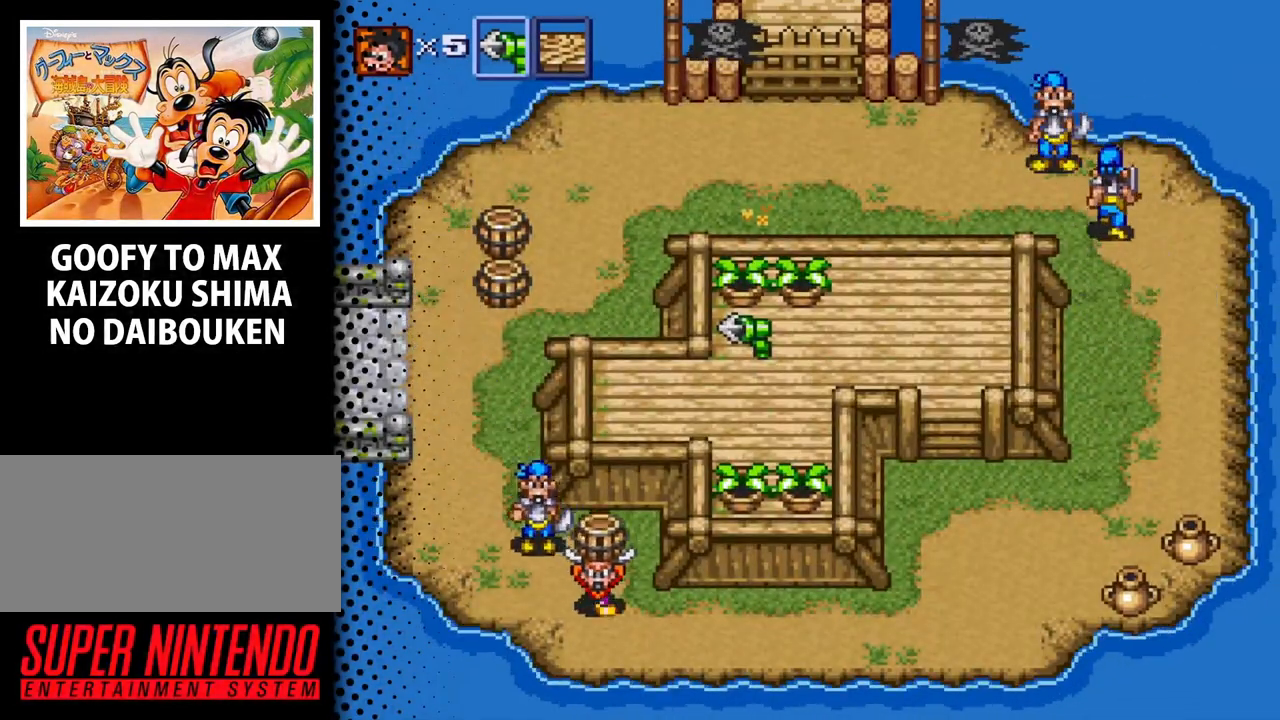
{"buttons": ["DPAD_RIGHT"], "events": [[267, "DPAD_DOWN", "up"]]}
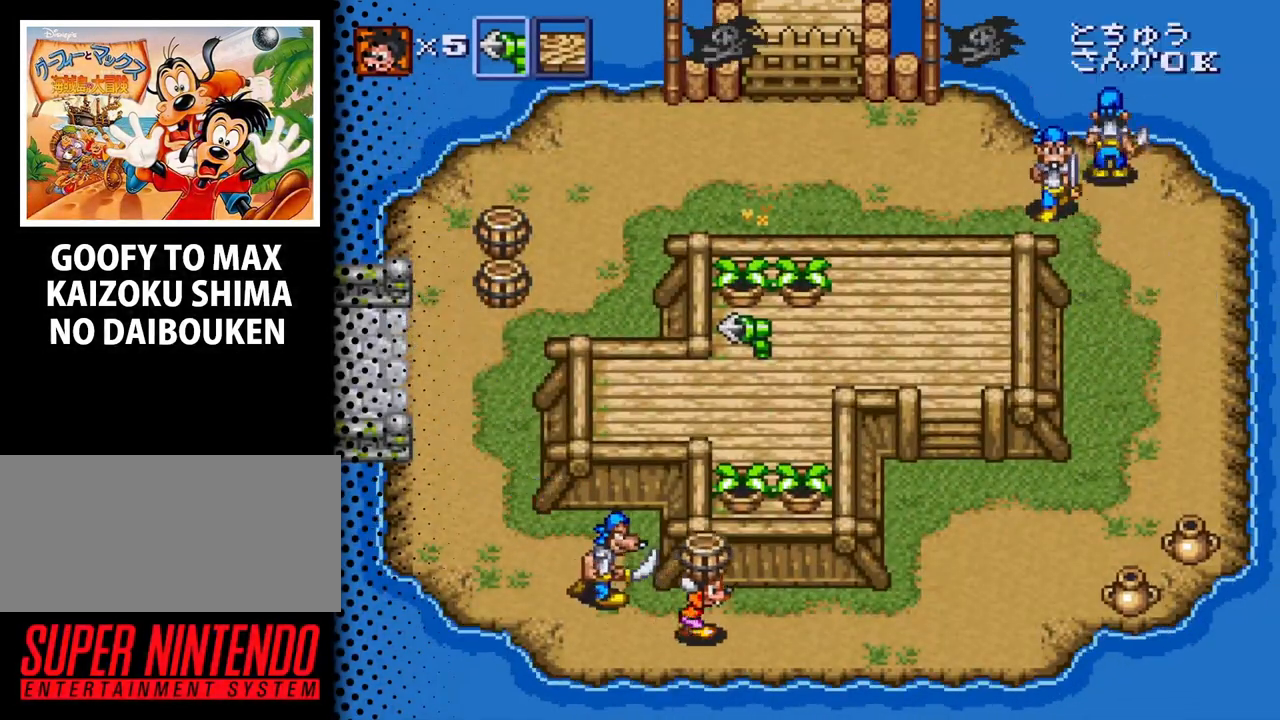
{"buttons": ["DPAD_RIGHT"], "events": []}
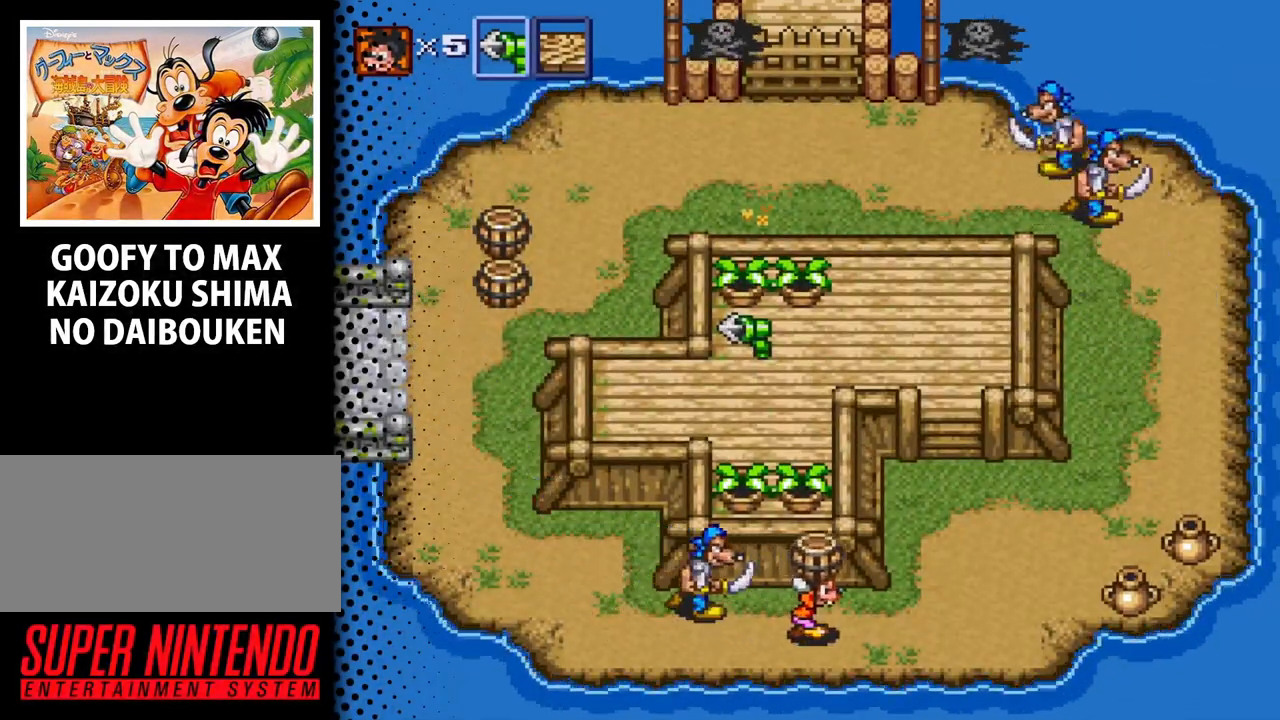
{"buttons": ["DPAD_UP", "DPAD_RIGHT"], "events": [[167, "DPAD_UP", "down"]]}
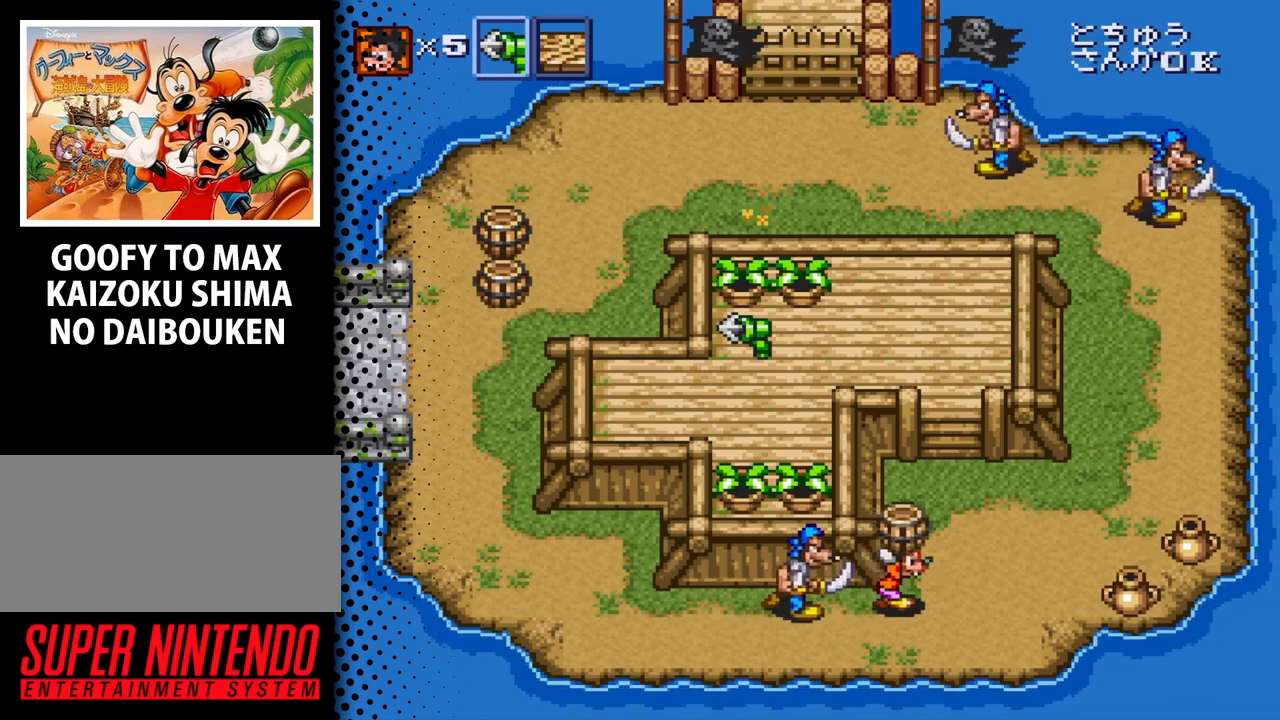
{"buttons": ["DPAD_UP"], "events": [[367, "DPAD_RIGHT", "up"]]}
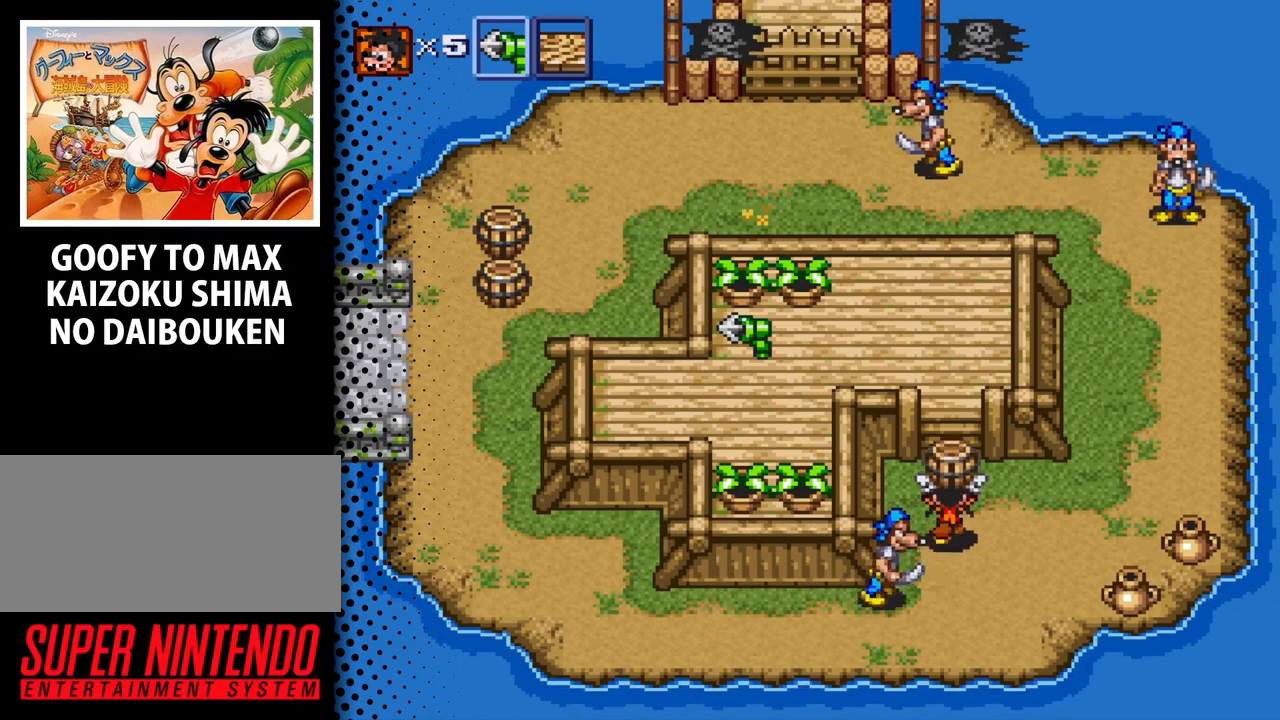
{"buttons": ["DPAD_UP"], "events": []}
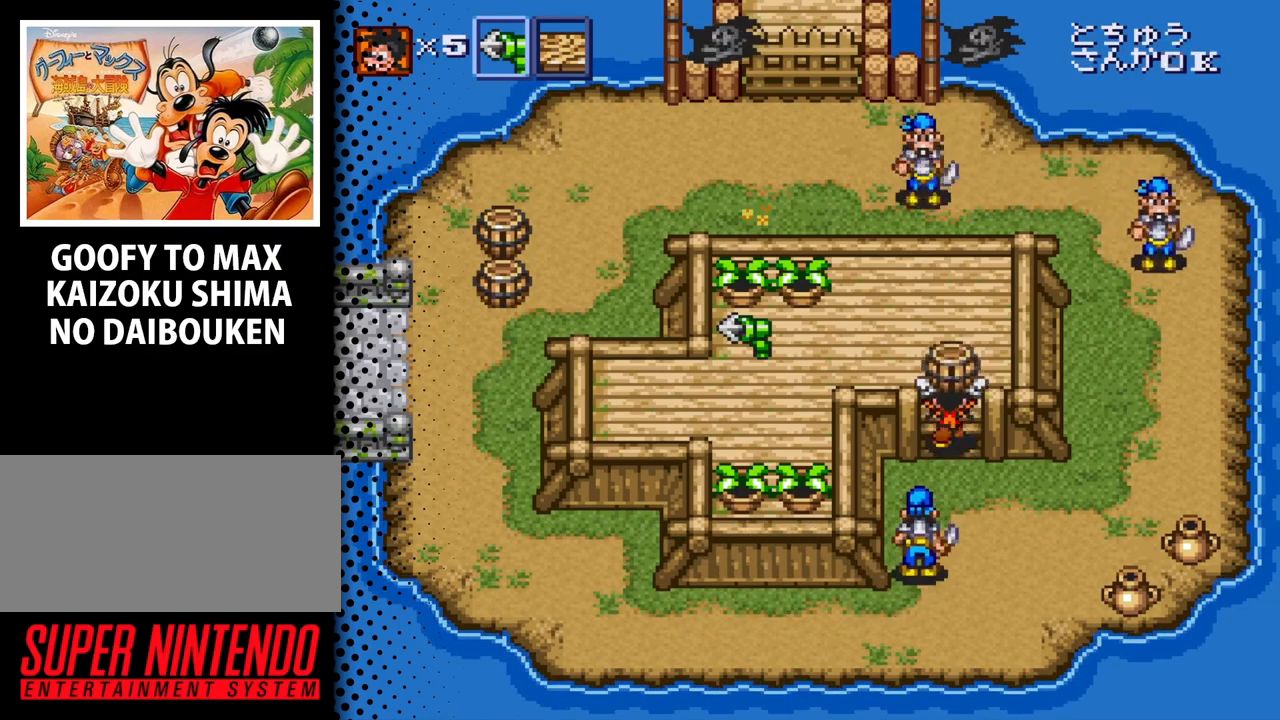
{"buttons": ["DPAD_DOWN", "DPAD_LEFT"], "events": [[400, "DPAD_LEFT", "down"], [467, "DPAD_UP", "up"], [500, "DPAD_DOWN", "down"]]}
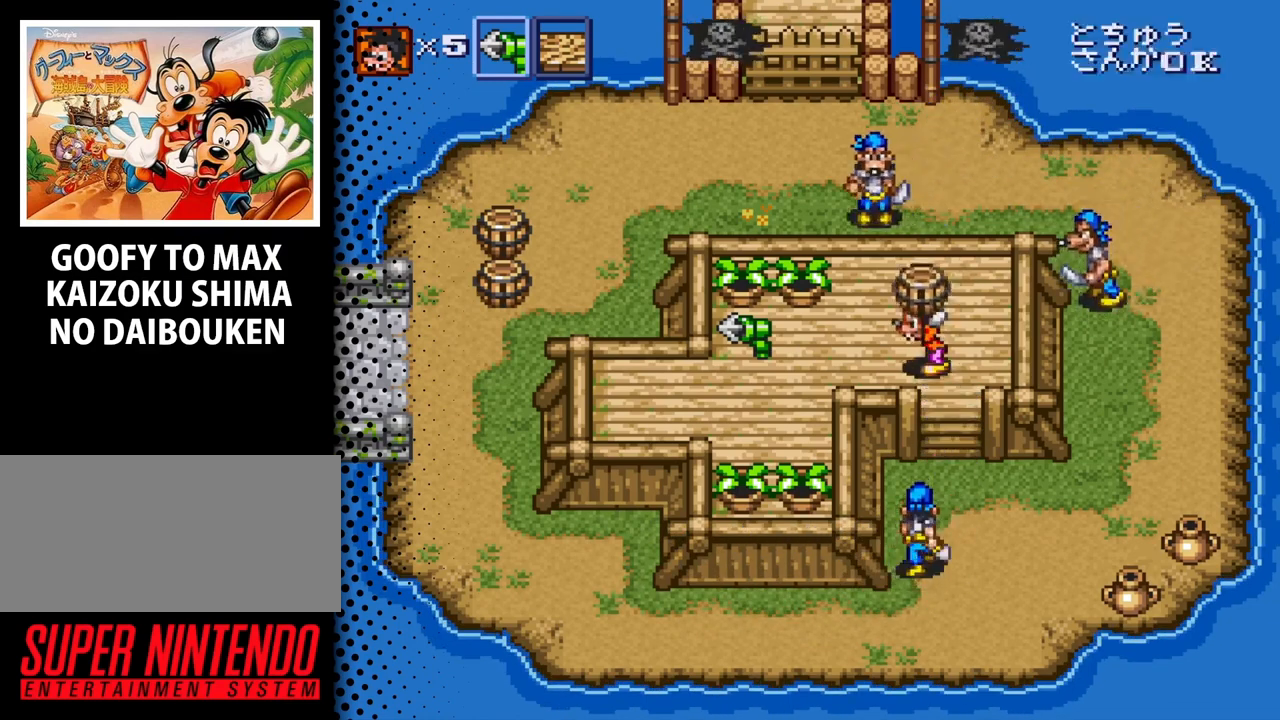
{"buttons": ["DPAD_UP", "DPAD_LEFT"], "events": [[33, "DPAD_LEFT", "up"], [133, "B", "down"], [200, "DPAD_DOWN", "up"], [267, "B", "up"], [367, "DPAD_LEFT", "down"], [400, "DPAD_UP", "down"]]}
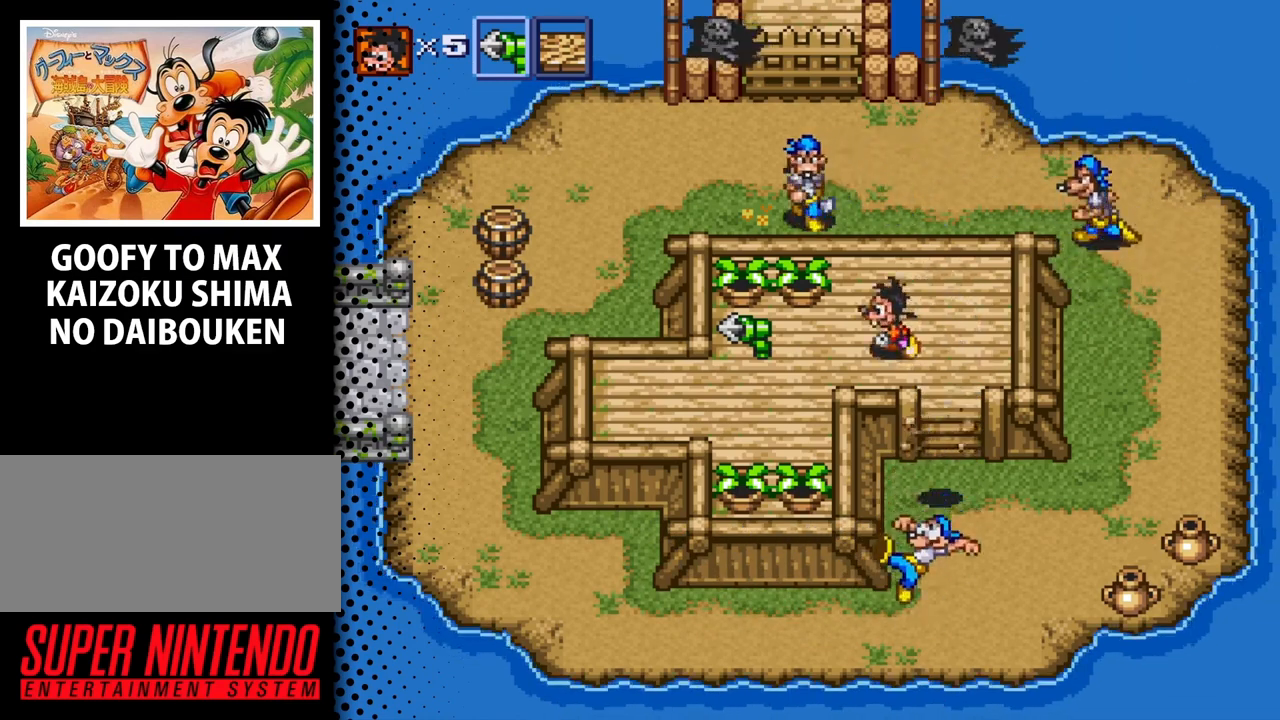
{"buttons": ["DPAD_LEFT"], "events": [[333, "DPAD_LEFT", "up"], [367, "DPAD_LEFT", "down"], [467, "DPAD_UP", "up"]]}
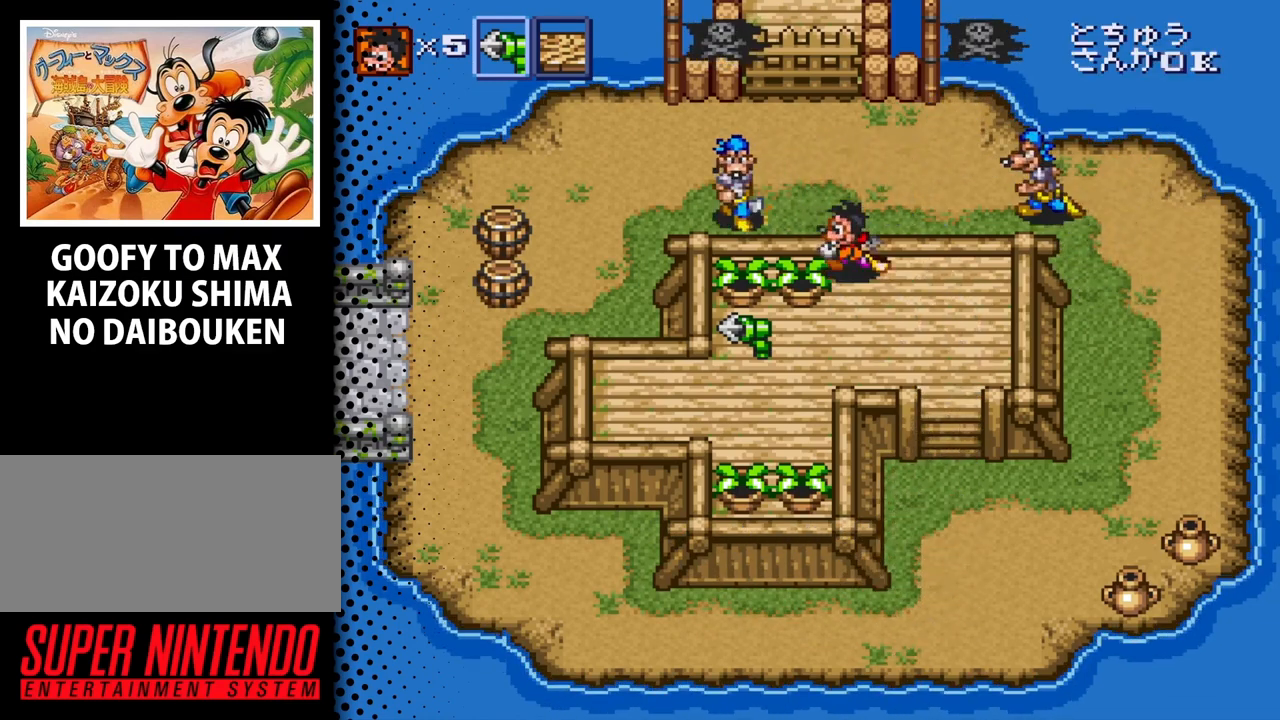
{"buttons": ["DPAD_LEFT"], "events": [[133, "B", "down"], [300, "B", "up"]]}
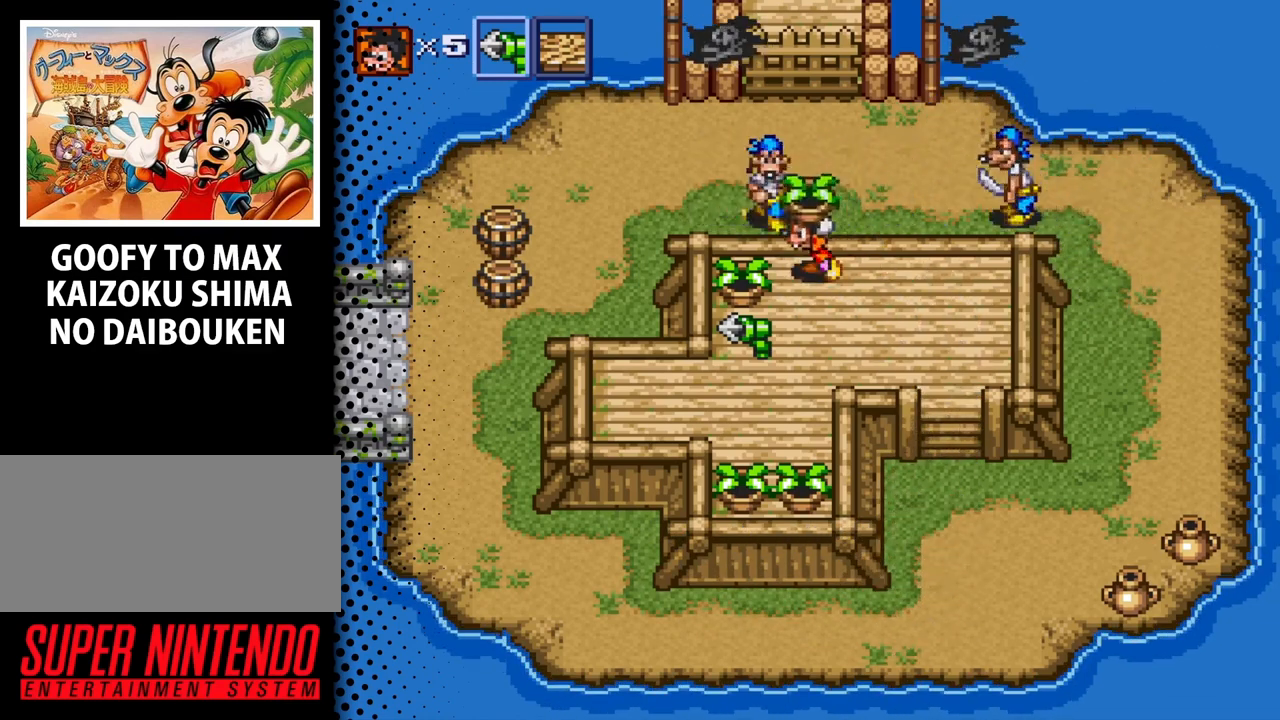
{"buttons": ["DPAD_LEFT"], "events": [[100, "DPAD_UP", "down"], [133, "DPAD_LEFT", "up"], [167, "B", "down"], [300, "B", "up"], [367, "DPAD_UP", "up"], [400, "DPAD_LEFT", "down"]]}
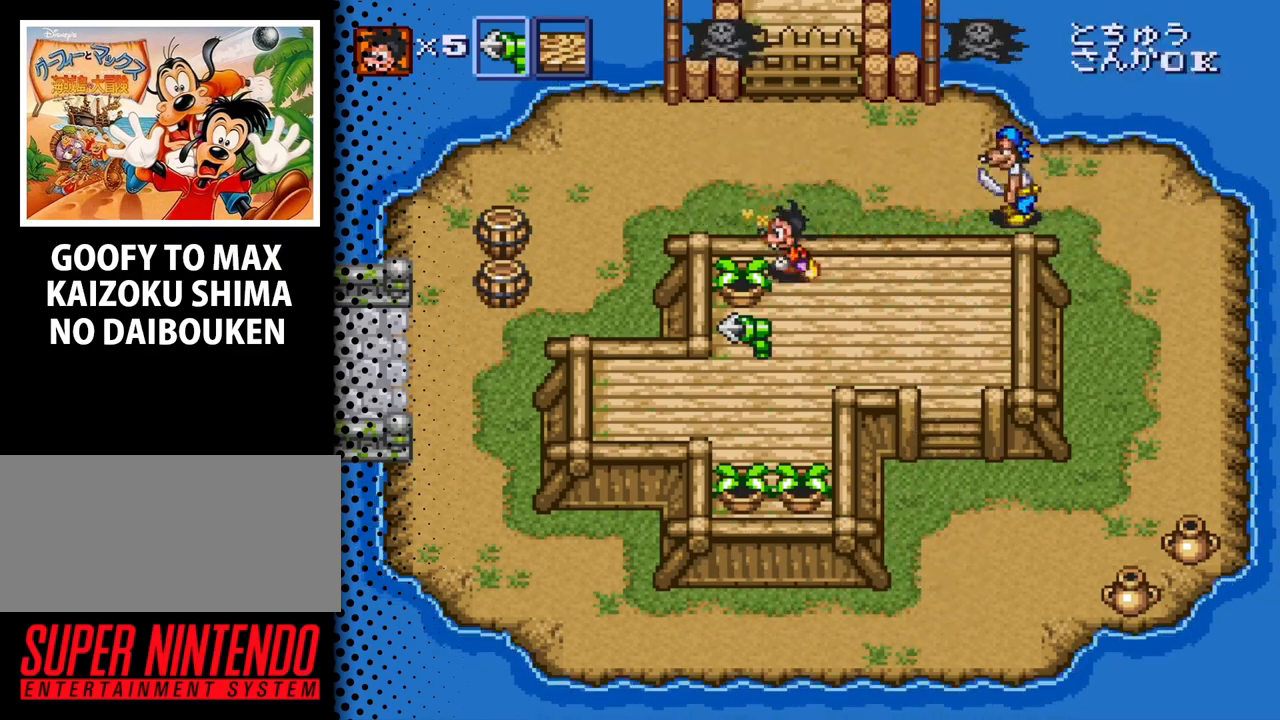
{"buttons": ["DPAD_RIGHT"], "events": [[133, "B", "down"], [167, "DPAD_LEFT", "up"], [267, "B", "up"], [333, "DPAD_RIGHT", "down"]]}
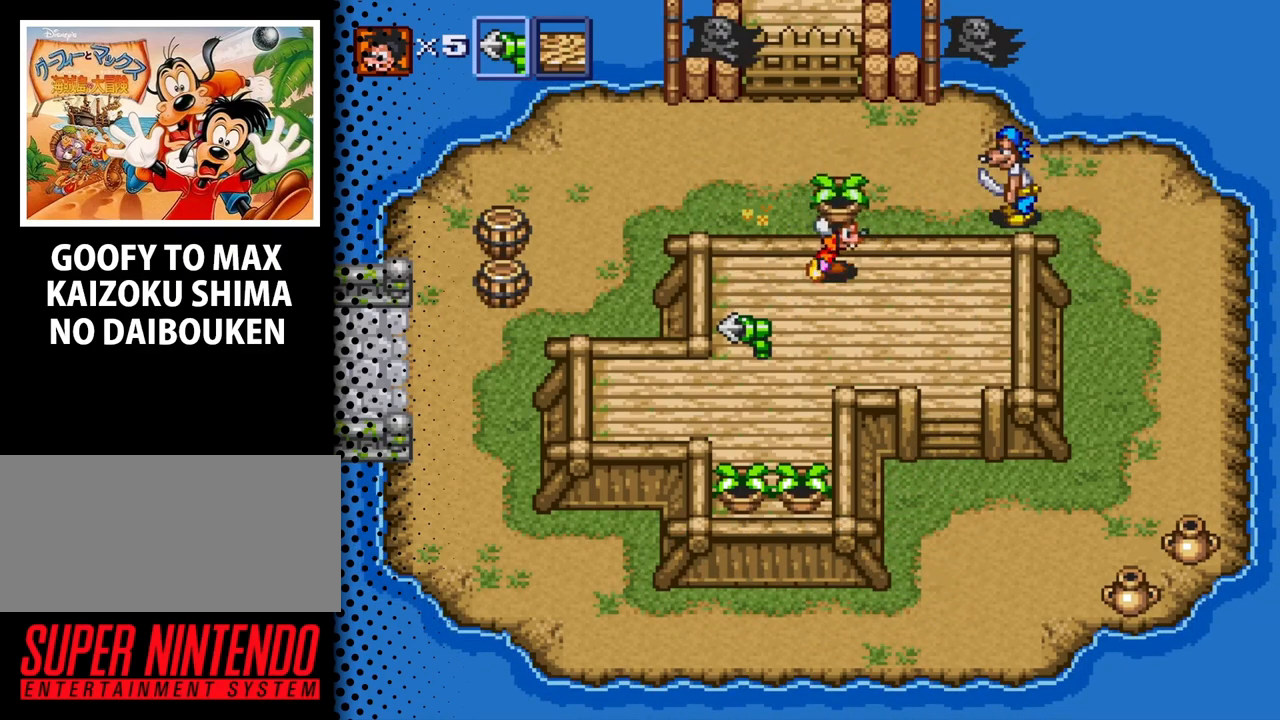
{"buttons": ["DPAD_DOWN", "DPAD_RIGHT"], "events": [[67, "DPAD_DOWN", "down"]]}
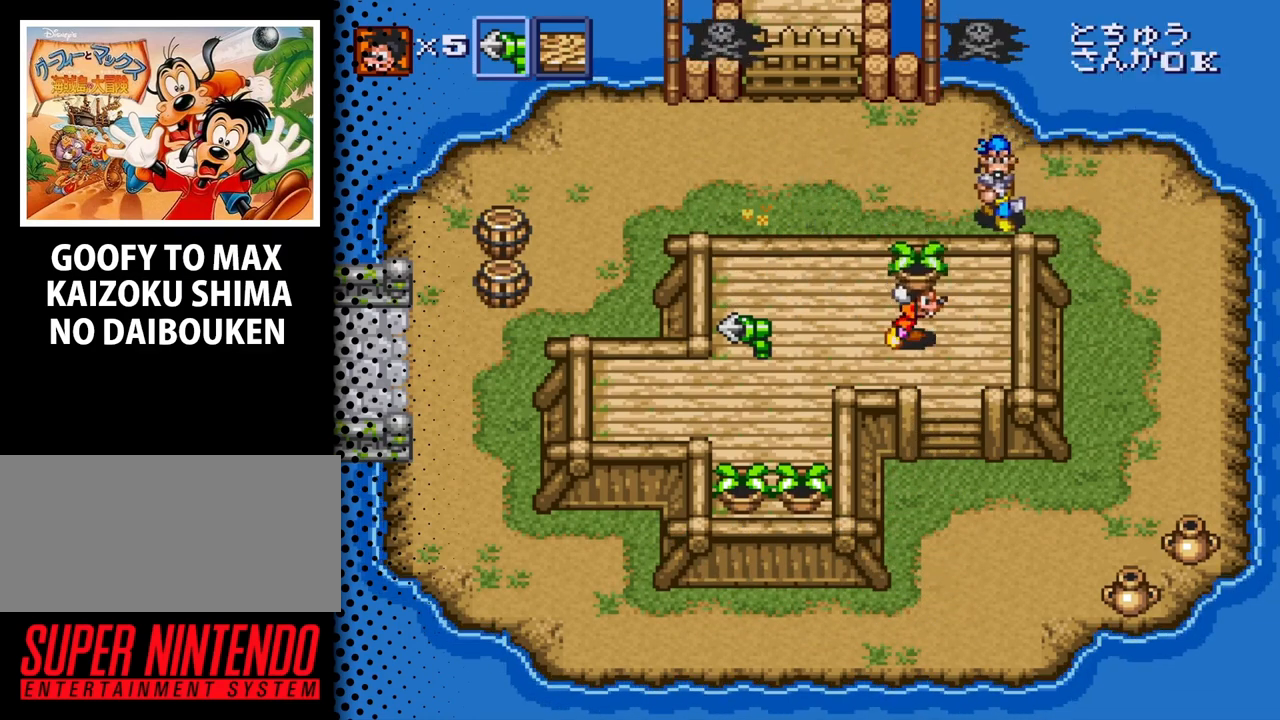
{"buttons": ["DPAD_DOWN"], "events": [[200, "DPAD_DOWN", "up"], [233, "DPAD_RIGHT", "up"], [233, "DPAD_UP", "down"], [267, "B", "down"], [367, "B", "up"], [433, "DPAD_RIGHT", "down"], [467, "DPAD_DOWN", "down"], [467, "DPAD_UP", "up"], [500, "DPAD_RIGHT", "up"]]}
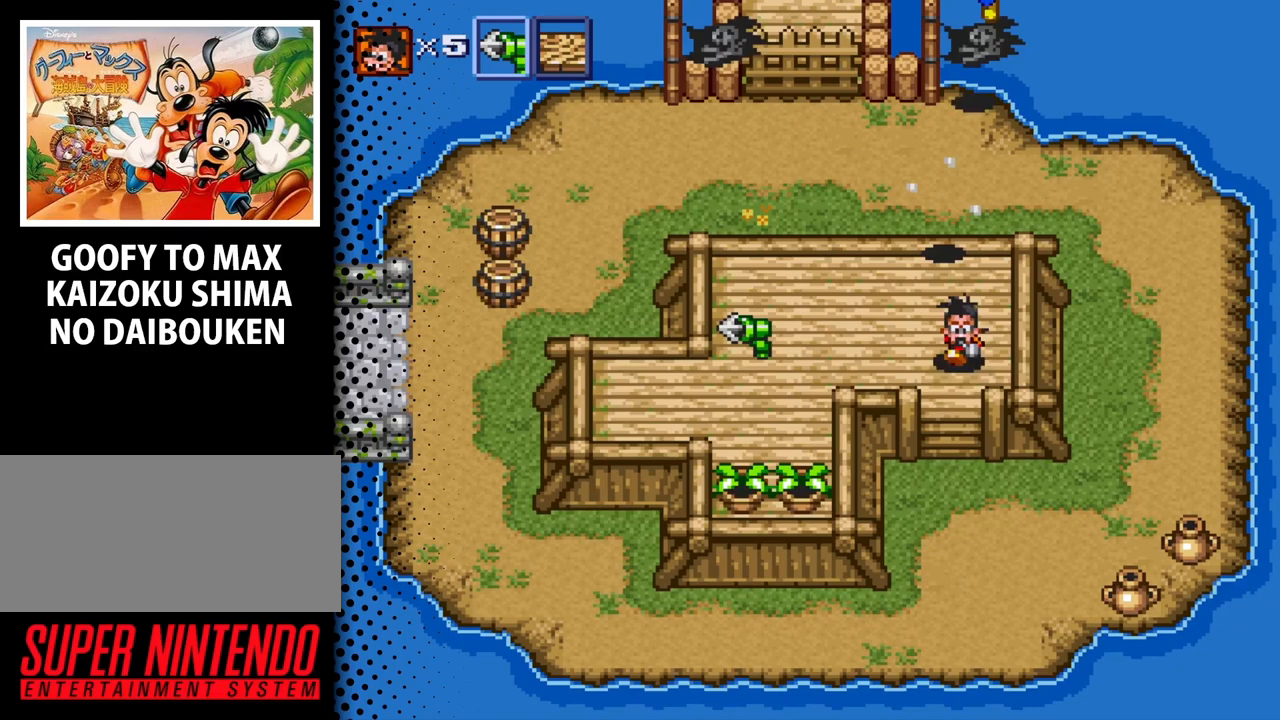
{"buttons": ["DPAD_RIGHT"], "events": [[400, "DPAD_RIGHT", "down"], [467, "DPAD_DOWN", "up"]]}
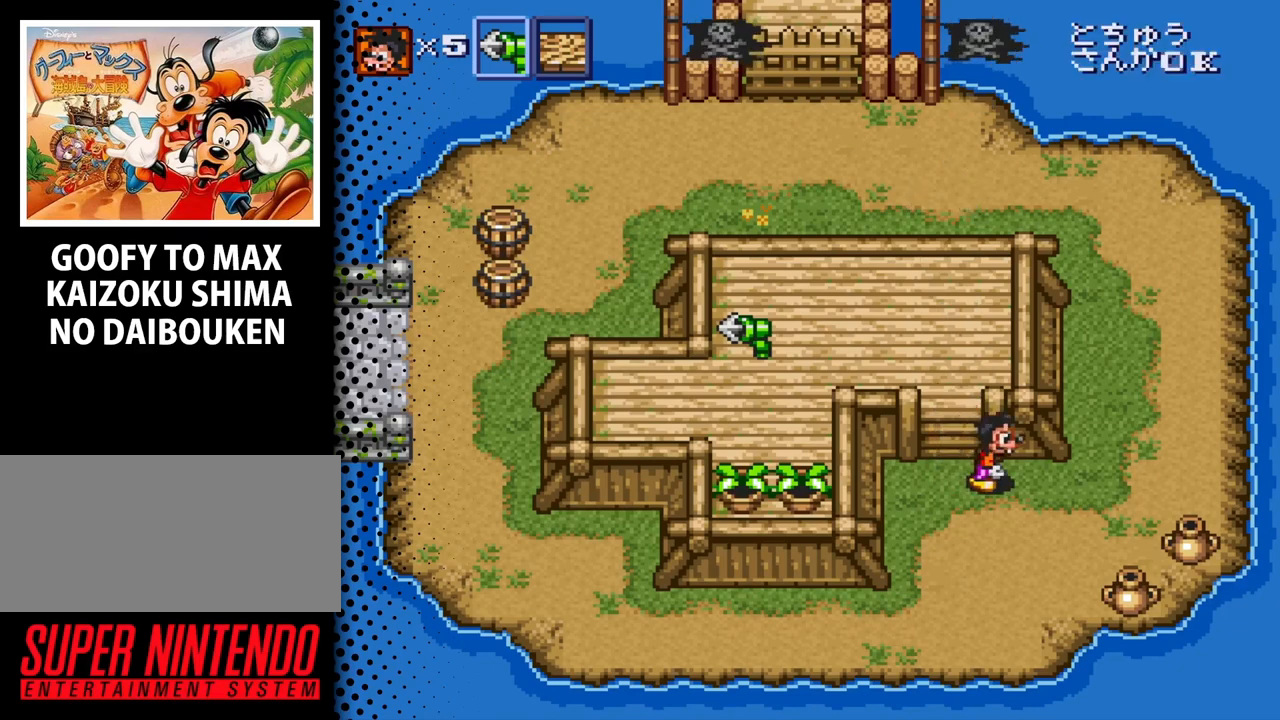
{"buttons": ["DPAD_UP", "DPAD_RIGHT"], "events": [[333, "DPAD_UP", "down"]]}
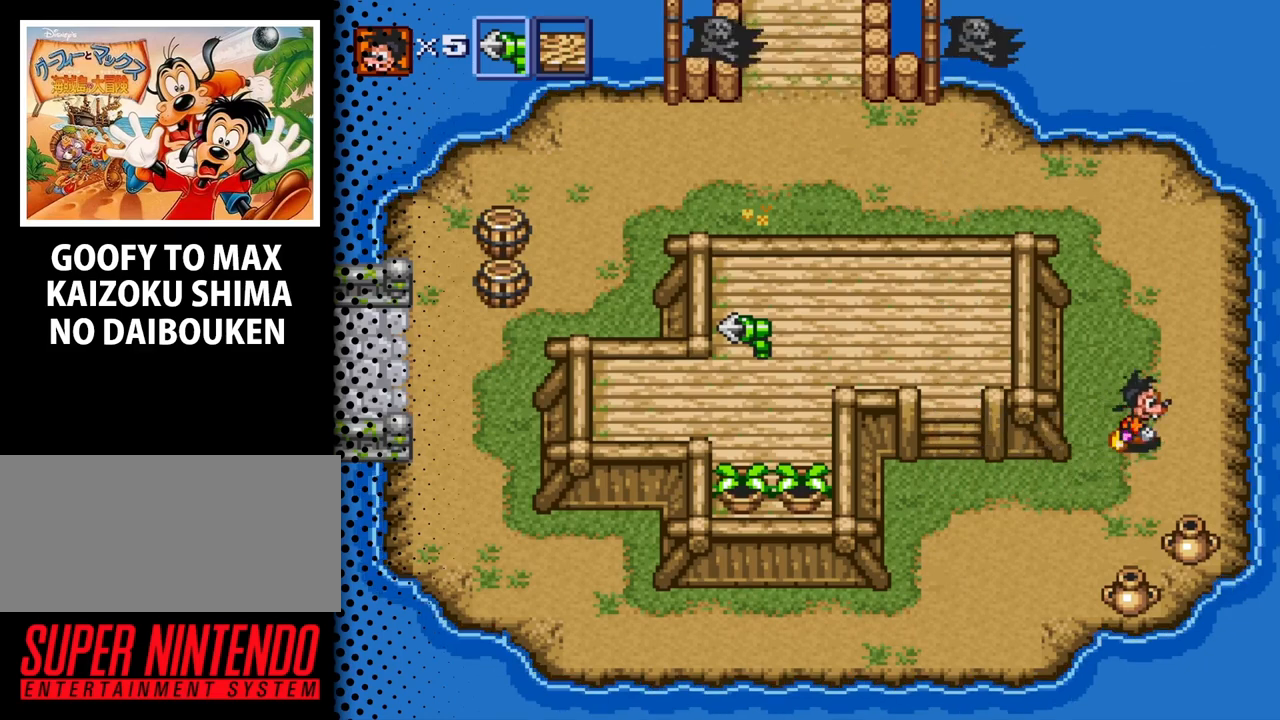
{"buttons": ["DPAD_UP"], "events": [[100, "DPAD_RIGHT", "up"]]}
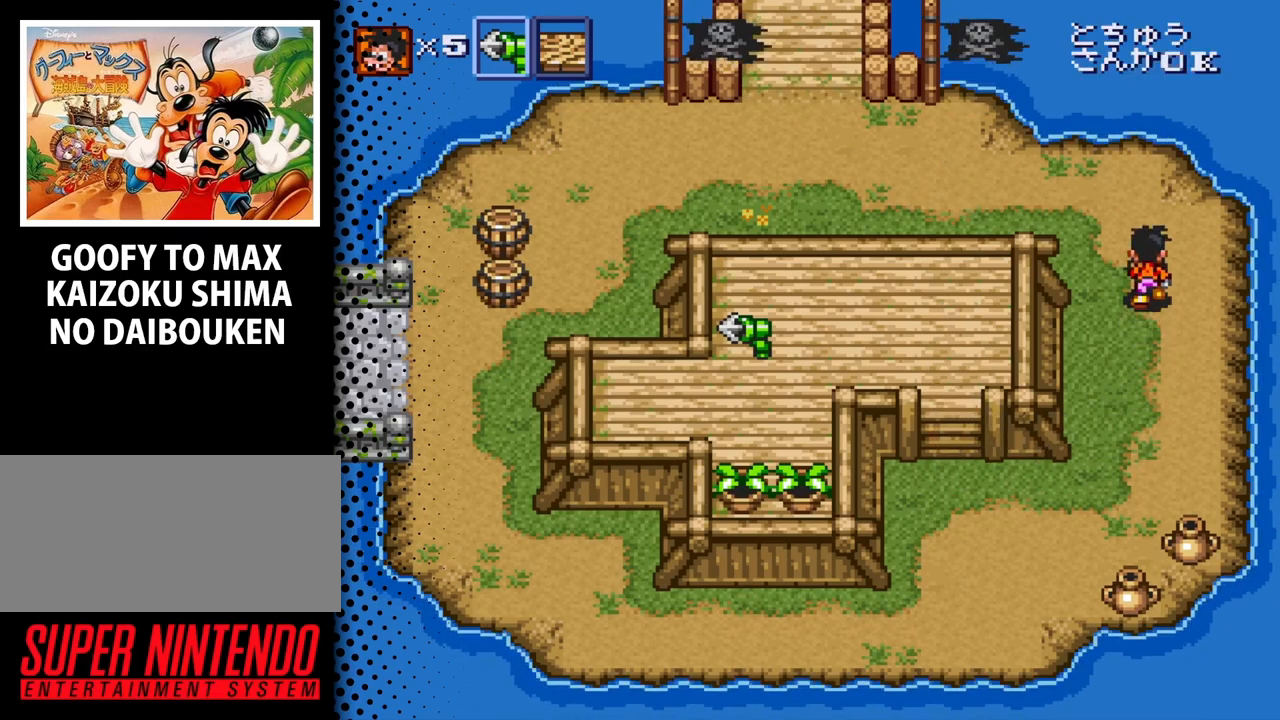
{"buttons": ["DPAD_LEFT"], "events": [[100, "DPAD_LEFT", "down"], [500, "DPAD_UP", "up"]]}
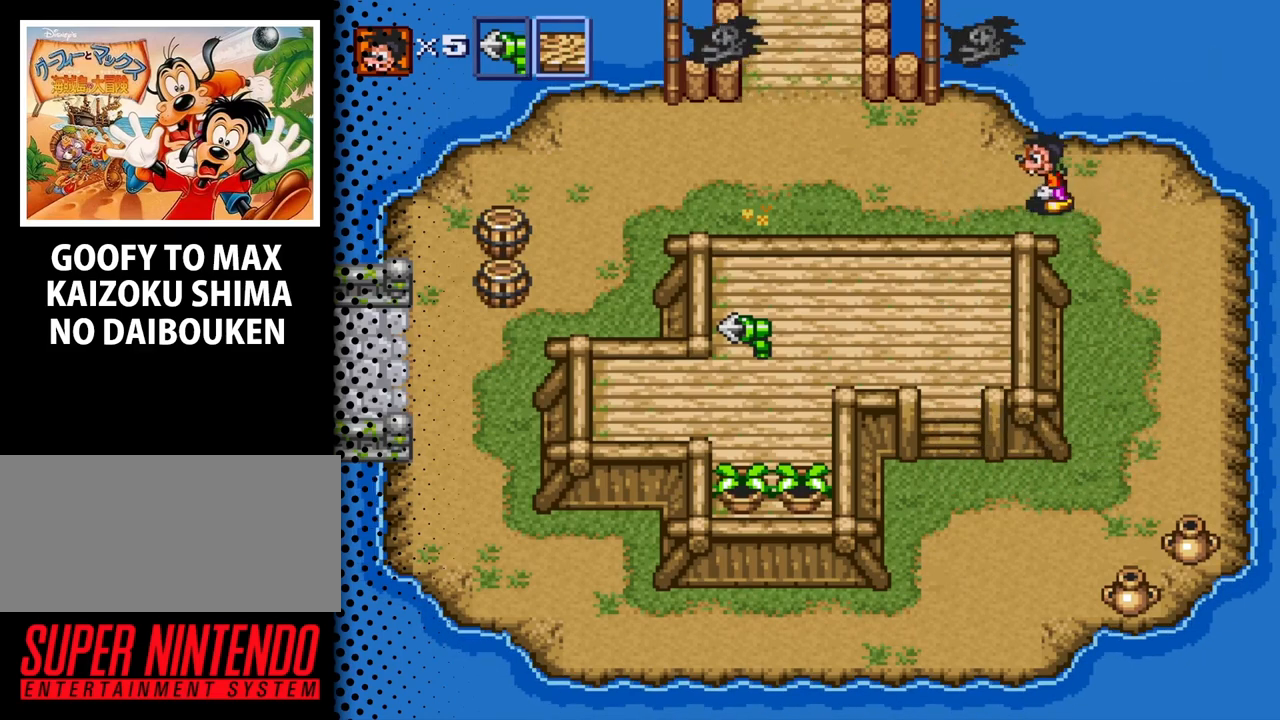
{"buttons": ["DPAD_UP", "DPAD_LEFT"], "events": [[333, "DPAD_UP", "down"]]}
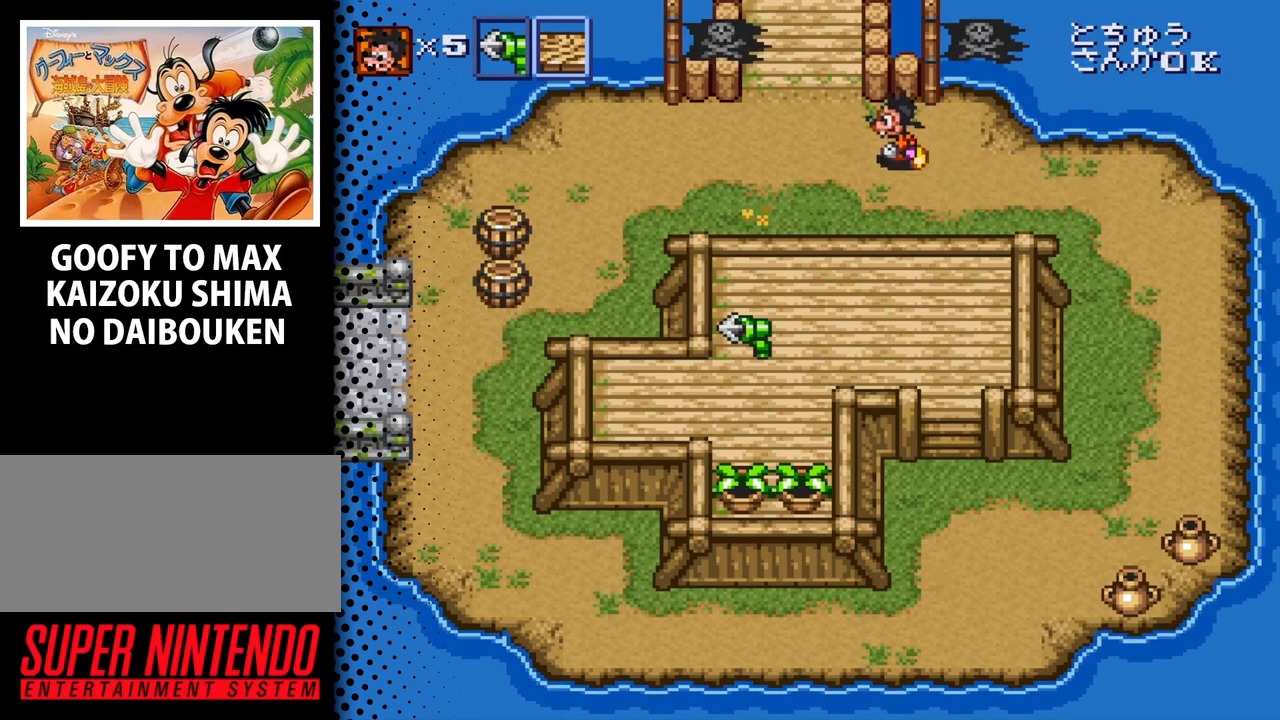
{"buttons": ["DPAD_UP"], "events": [[500, "DPAD_LEFT", "up"]]}
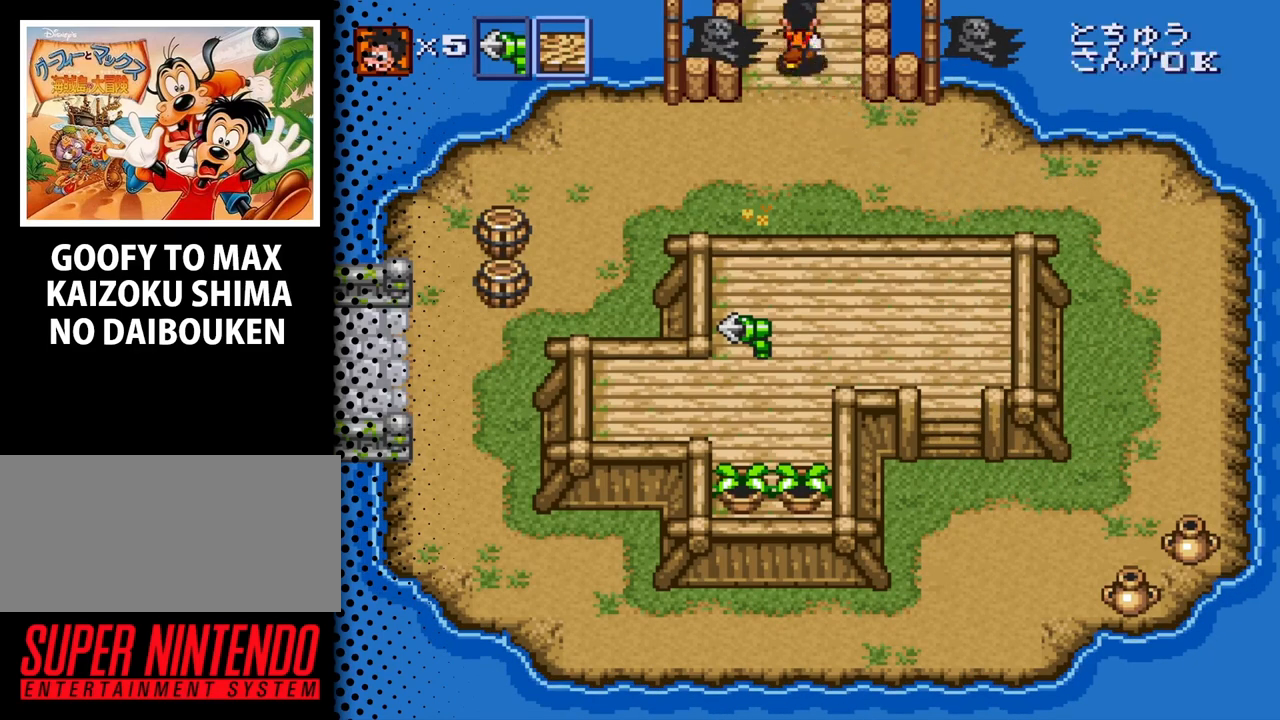
{"buttons": ["DPAD_UP"], "events": []}
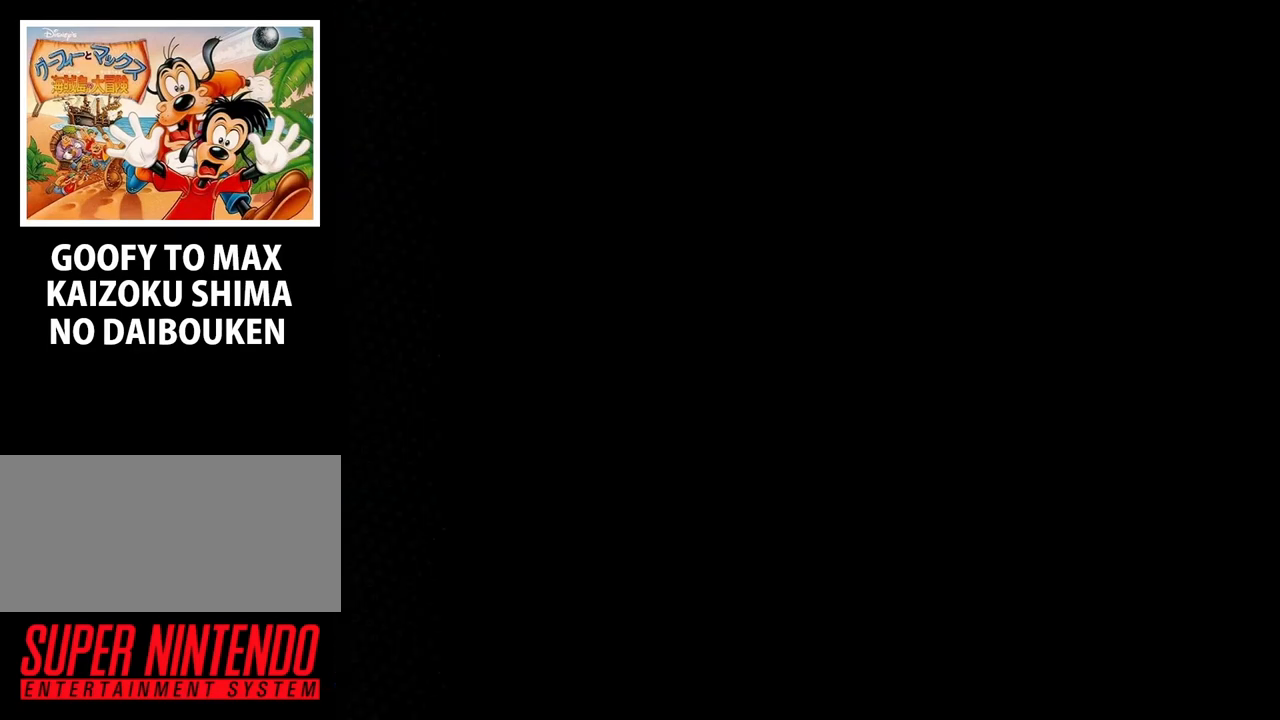
{"buttons": [], "events": [[67, "DPAD_UP", "up"]]}
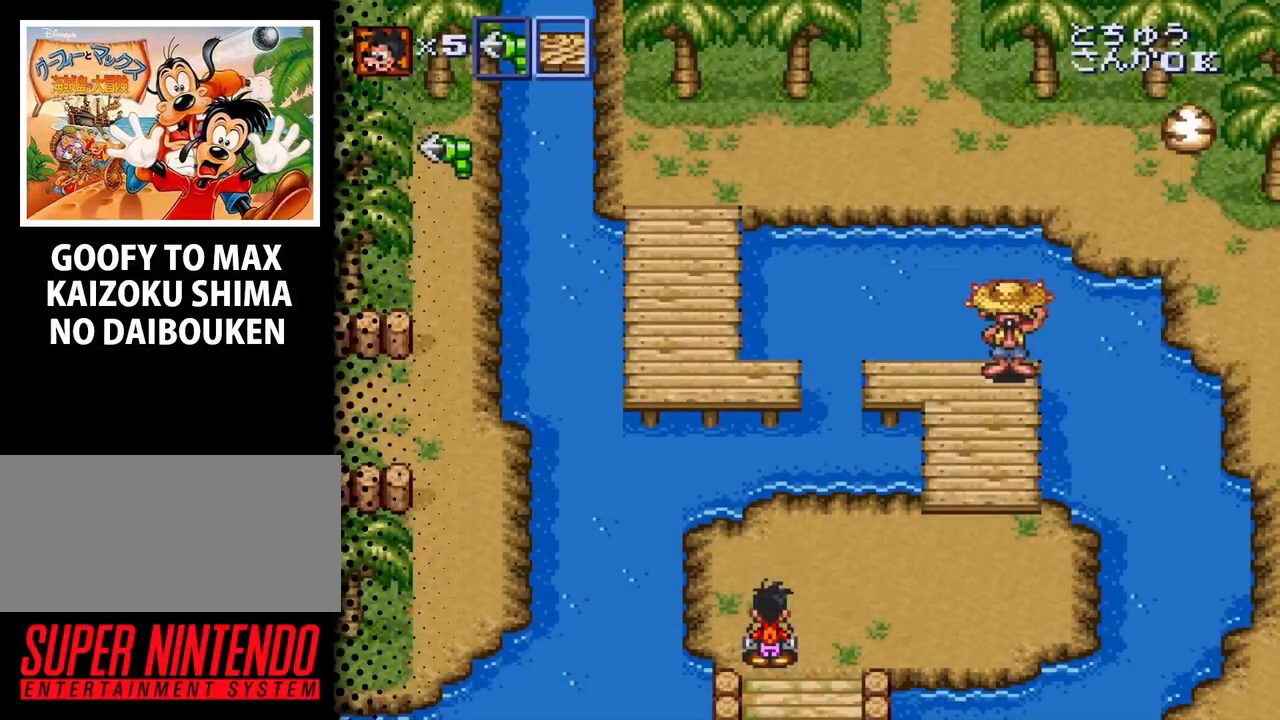
{"buttons": ["DPAD_UP", "DPAD_RIGHT"], "events": [[133, "DPAD_UP", "down"], [167, "DPAD_RIGHT", "down"]]}
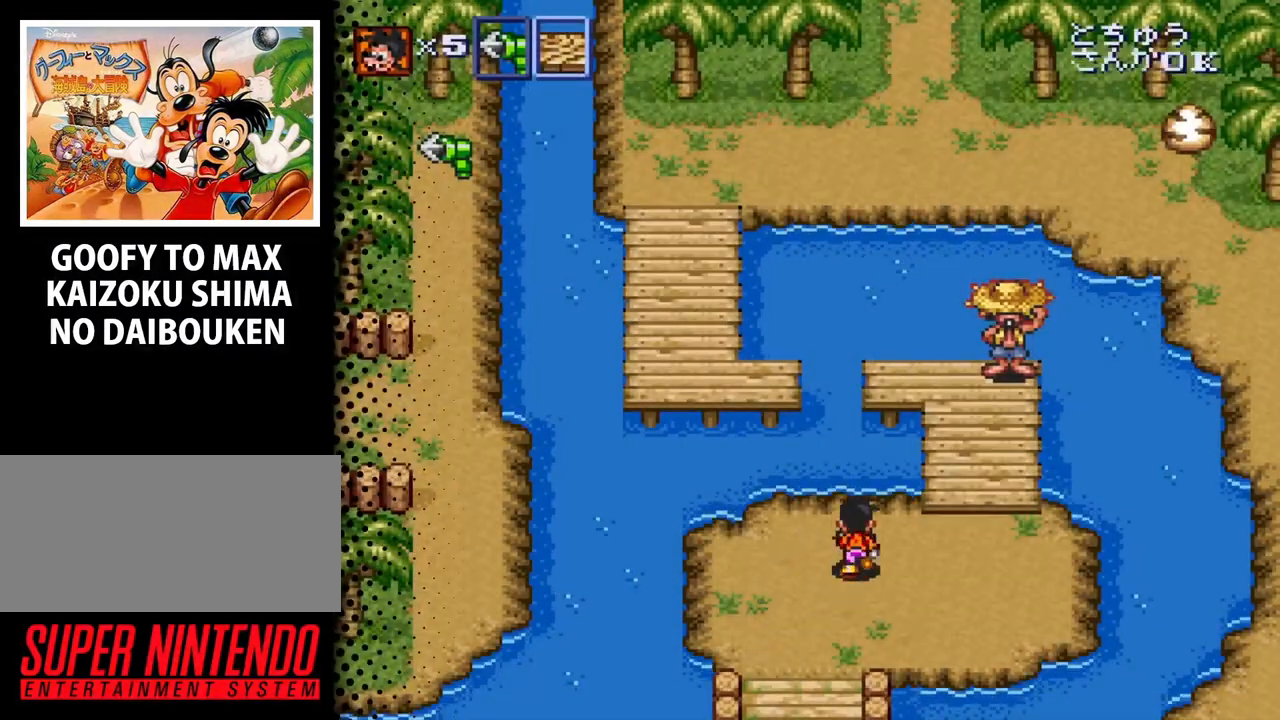
{"buttons": ["DPAD_UP", "DPAD_RIGHT"], "events": []}